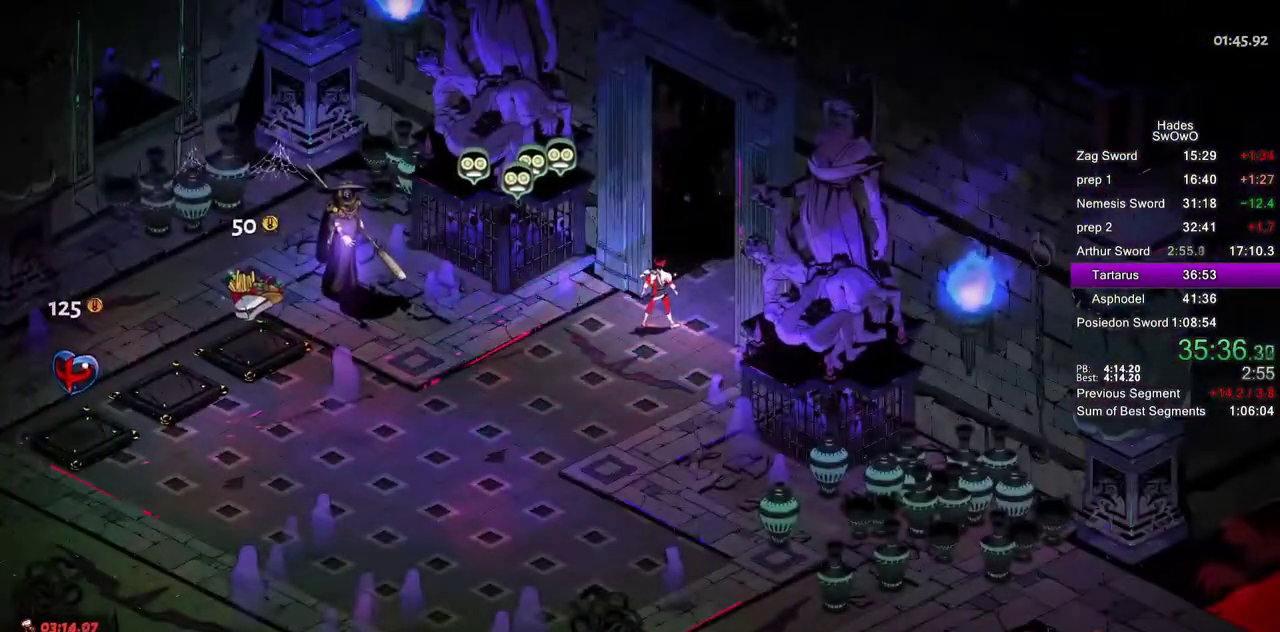
Gameplay with a controller (PlayStation layout); each line is a JSON object with the inputs held at the frame after it. "events" lists button and stick changes between this image and that frame as [ms after this image, input, new state], when the widget could be followed in between. This document gives stick clicks only as held states, not as events.
{"buttons": [], "left_stick": "center", "right_stick": "center", "events": []}
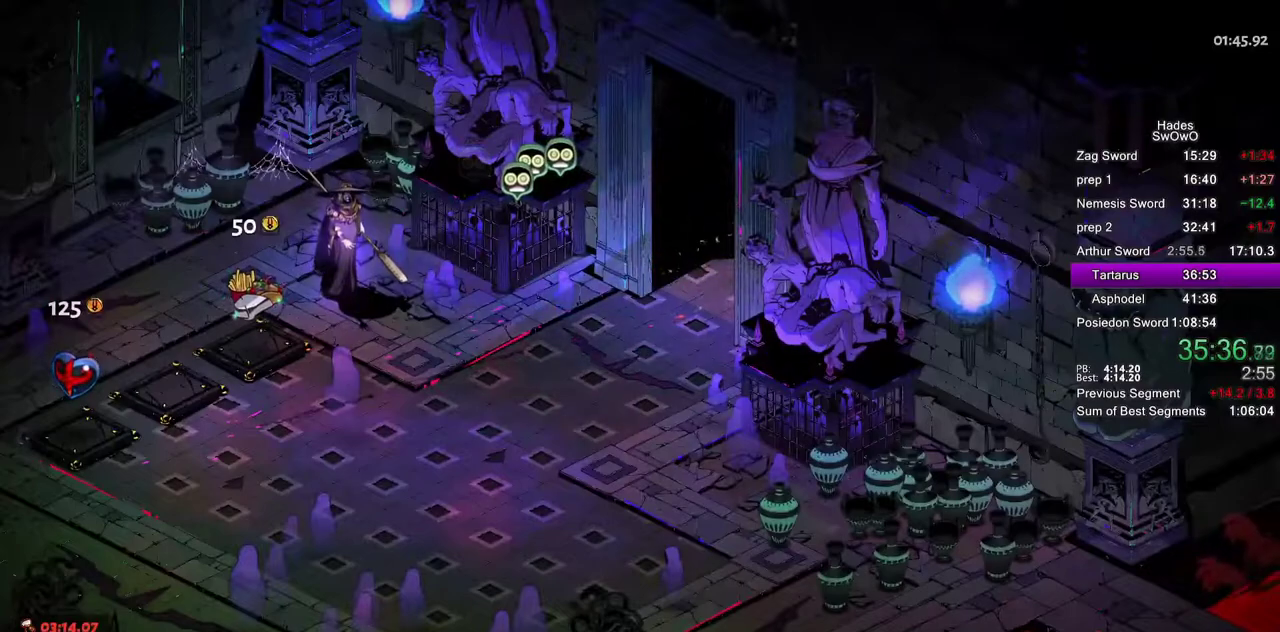
{"buttons": [], "left_stick": "center", "right_stick": "center", "events": []}
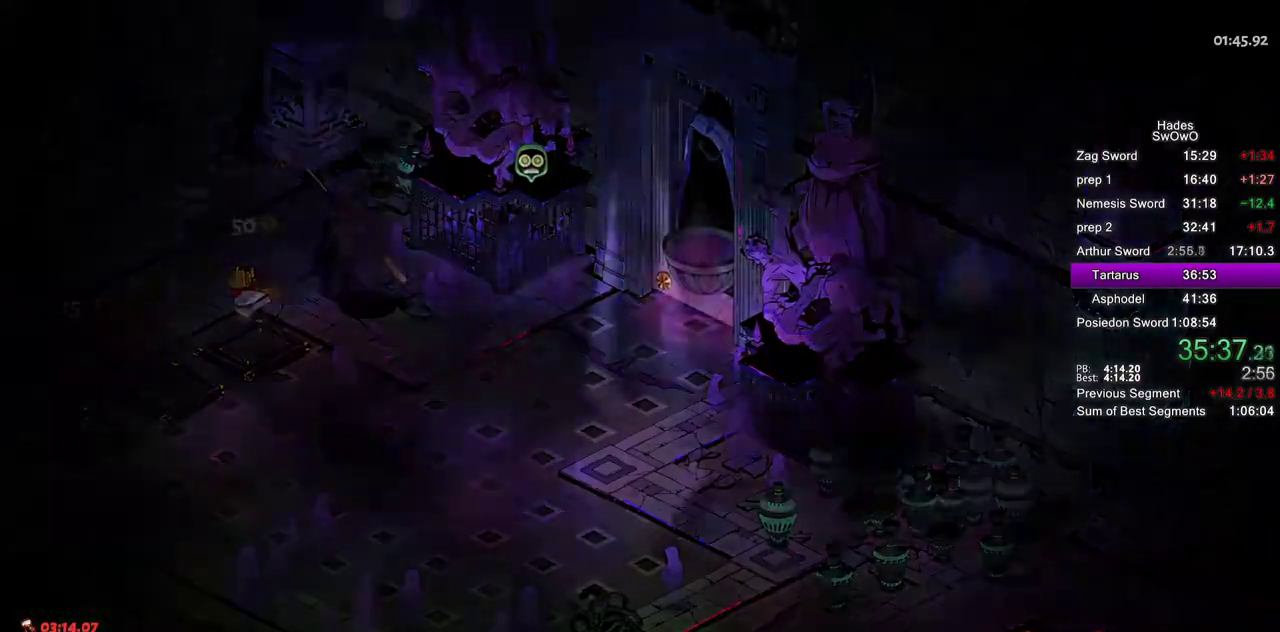
{"buttons": [], "left_stick": "center", "right_stick": "center", "events": []}
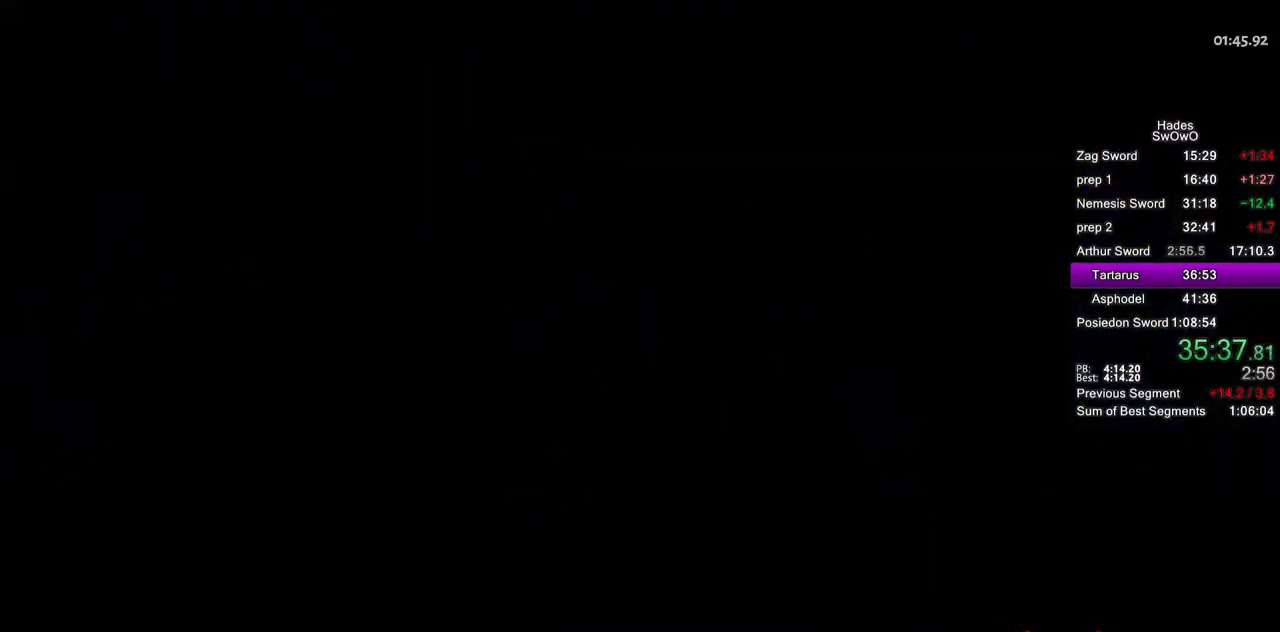
{"buttons": [], "left_stick": "center", "right_stick": "center", "events": []}
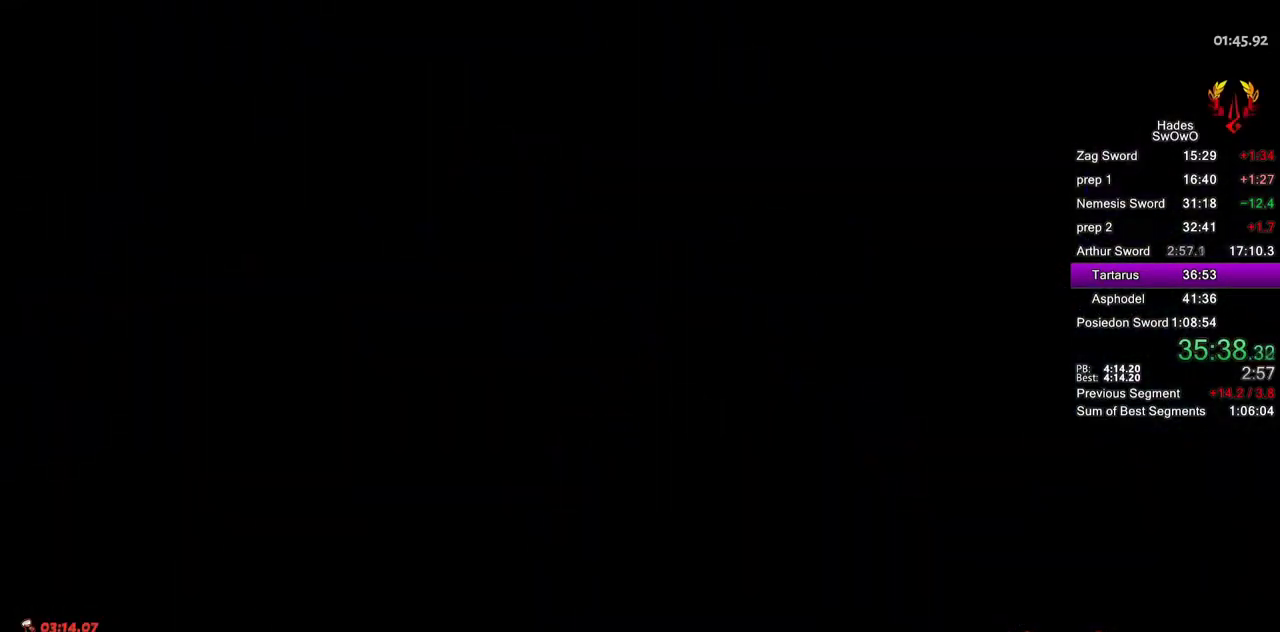
{"buttons": [], "left_stick": "center", "right_stick": "center", "events": []}
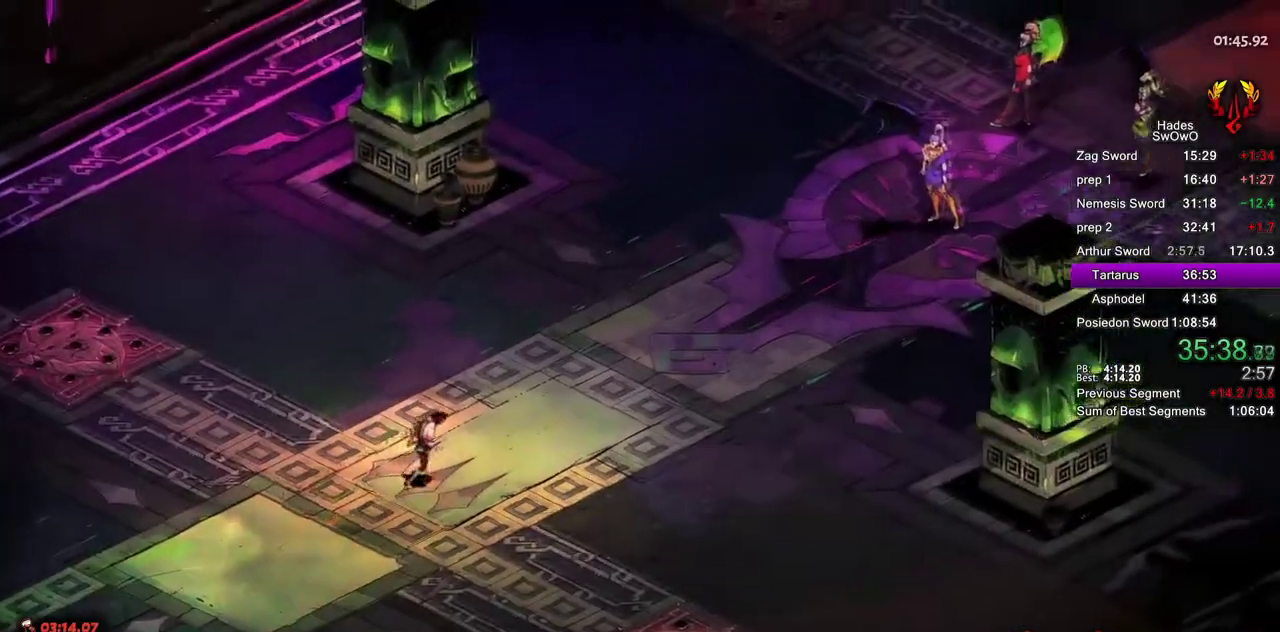
{"buttons": [], "left_stick": "center", "right_stick": "center", "events": []}
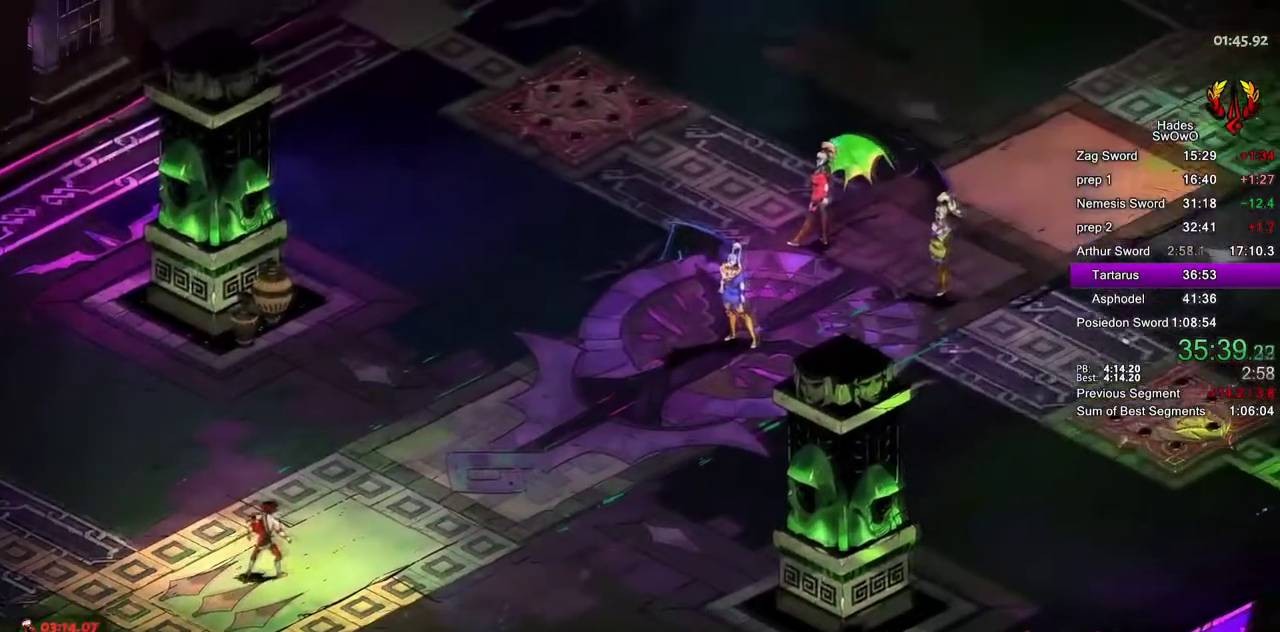
{"buttons": [], "left_stick": "center", "right_stick": "center", "events": []}
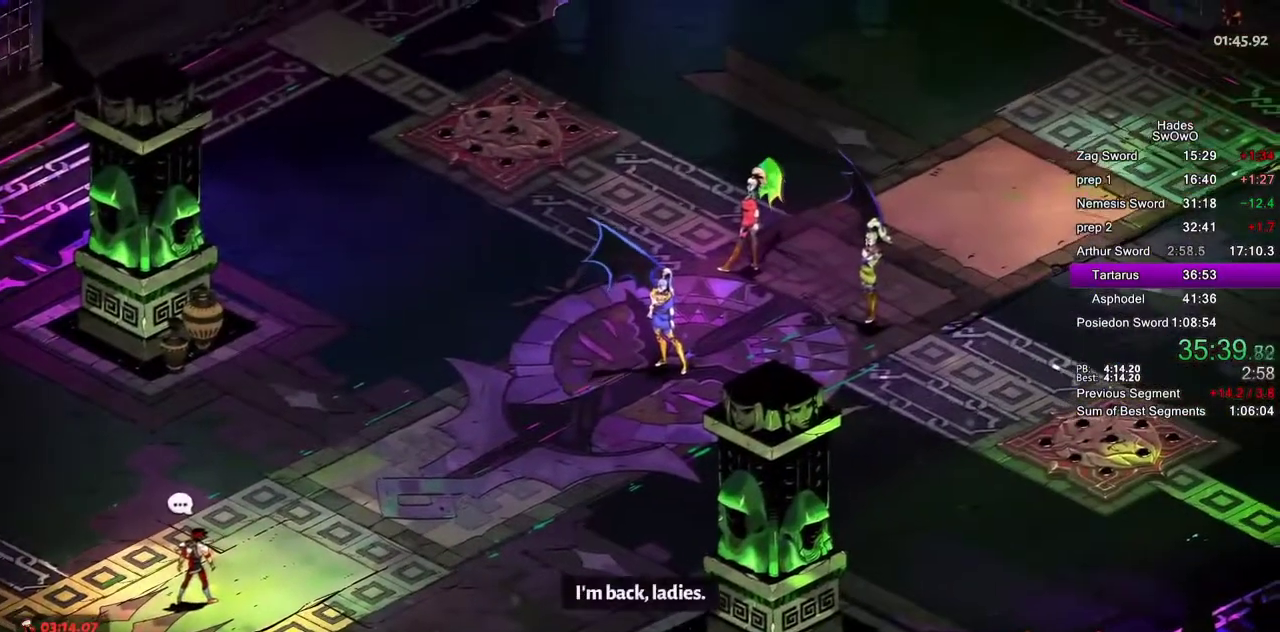
{"buttons": [], "left_stick": "center", "right_stick": "center", "events": []}
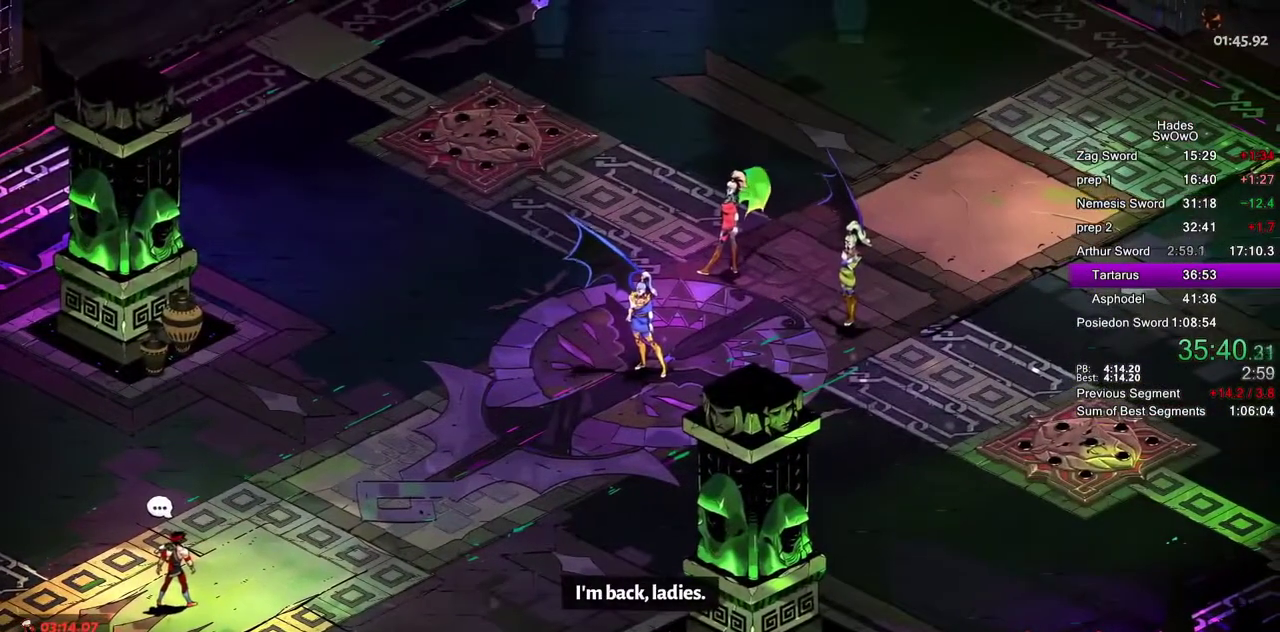
{"buttons": [], "left_stick": "center", "right_stick": "center", "events": []}
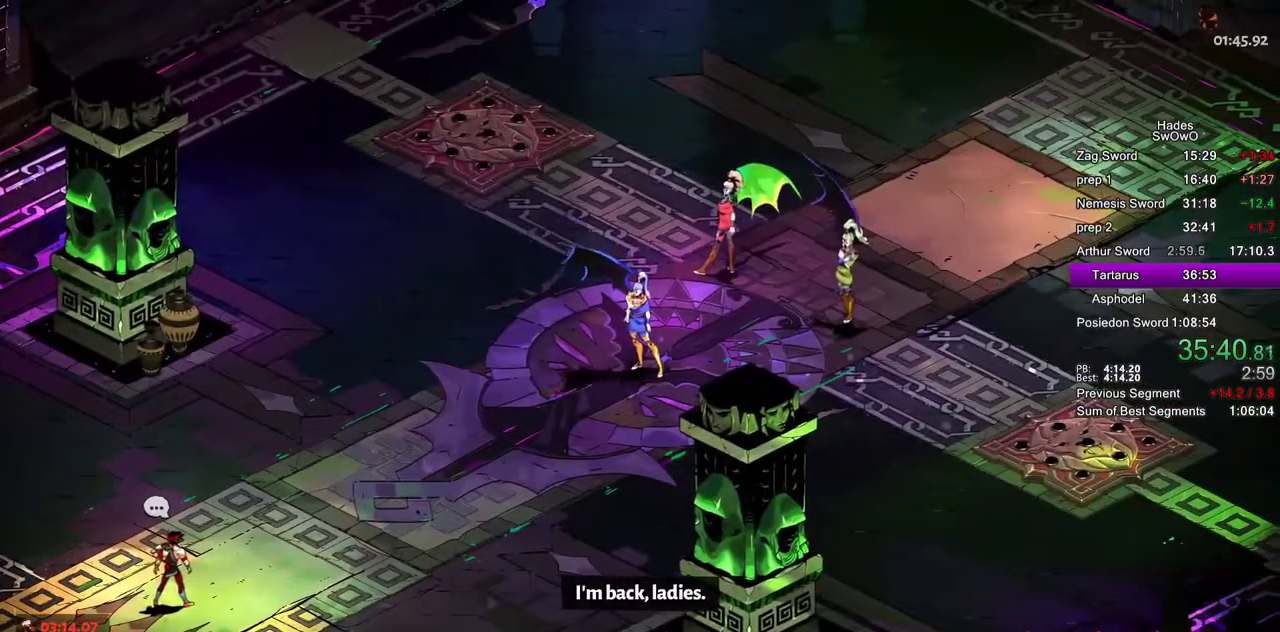
{"buttons": ["CROSS"], "left_stick": "center", "right_stick": "center", "events": [[67, "CROSS", "down"], [167, "CROSS", "up"], [267, "CROSS", "down"], [350, "CROSS", "up"], [467, "CROSS", "down"]]}
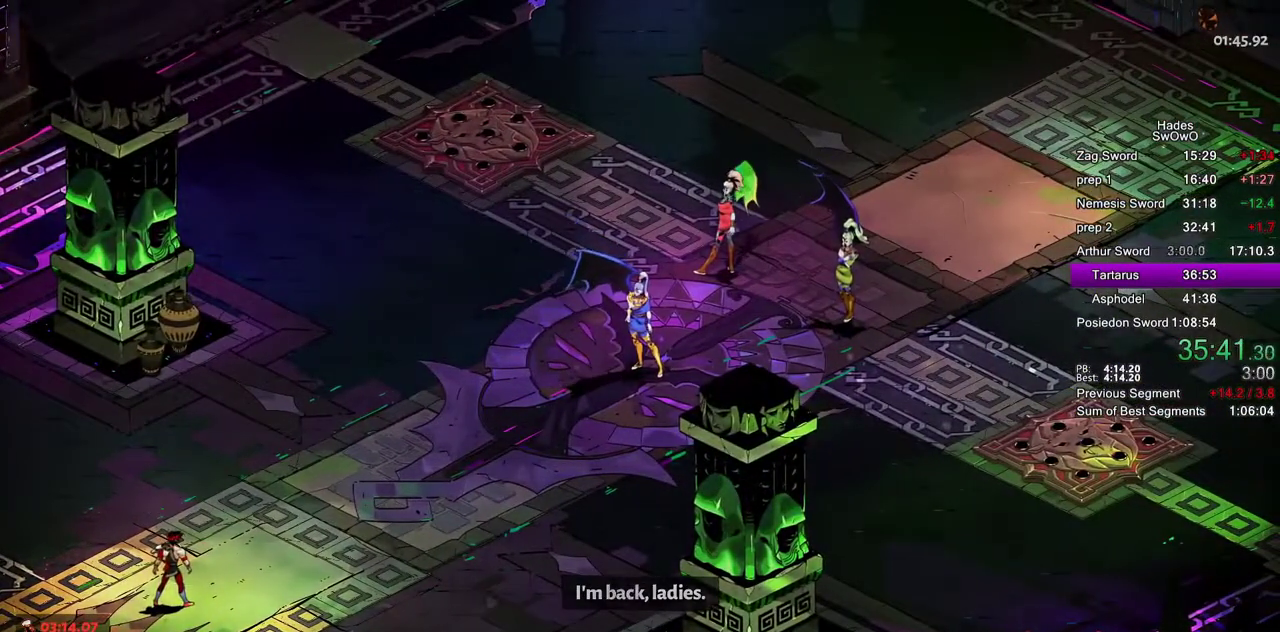
{"buttons": ["CROSS"], "left_stick": "center", "right_stick": "center", "events": [[101, "CROSS", "up"], [217, "CROSS", "down"], [317, "CROSS", "up"], [434, "CROSS", "down"]]}
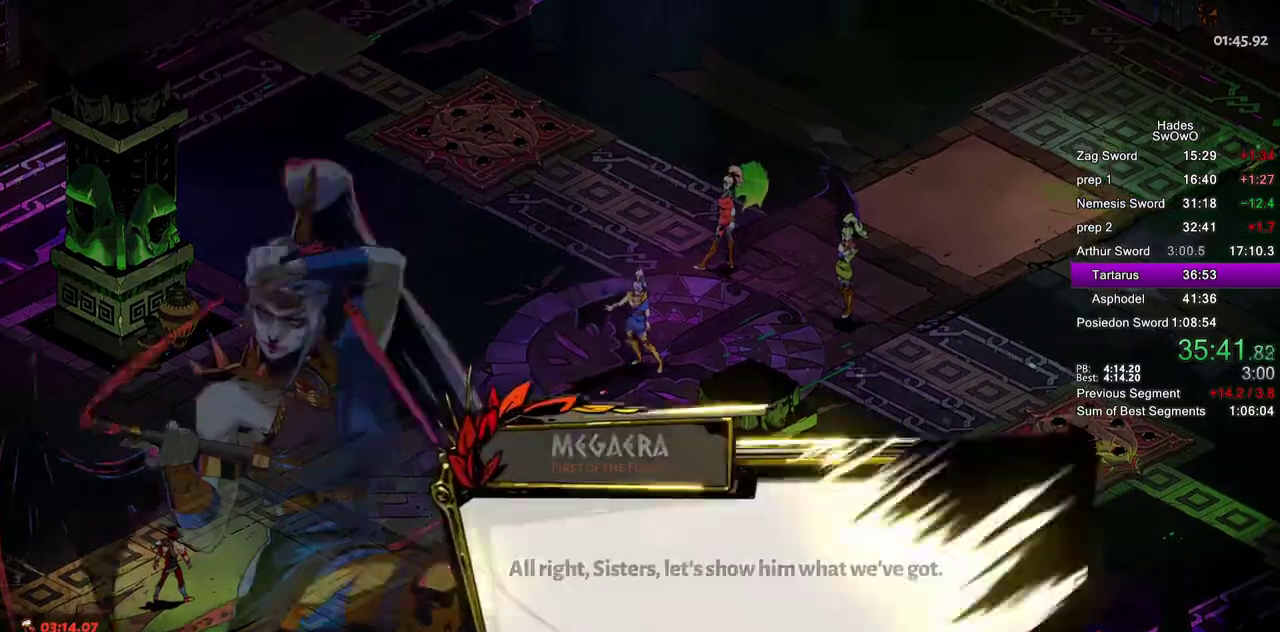
{"buttons": ["CROSS"], "left_stick": "center", "right_stick": "center", "events": [[17, "CROSS", "up"], [117, "CROSS", "down"], [200, "CROSS", "up"], [284, "CROSS", "down"], [384, "CROSS", "up"], [467, "CROSS", "down"]]}
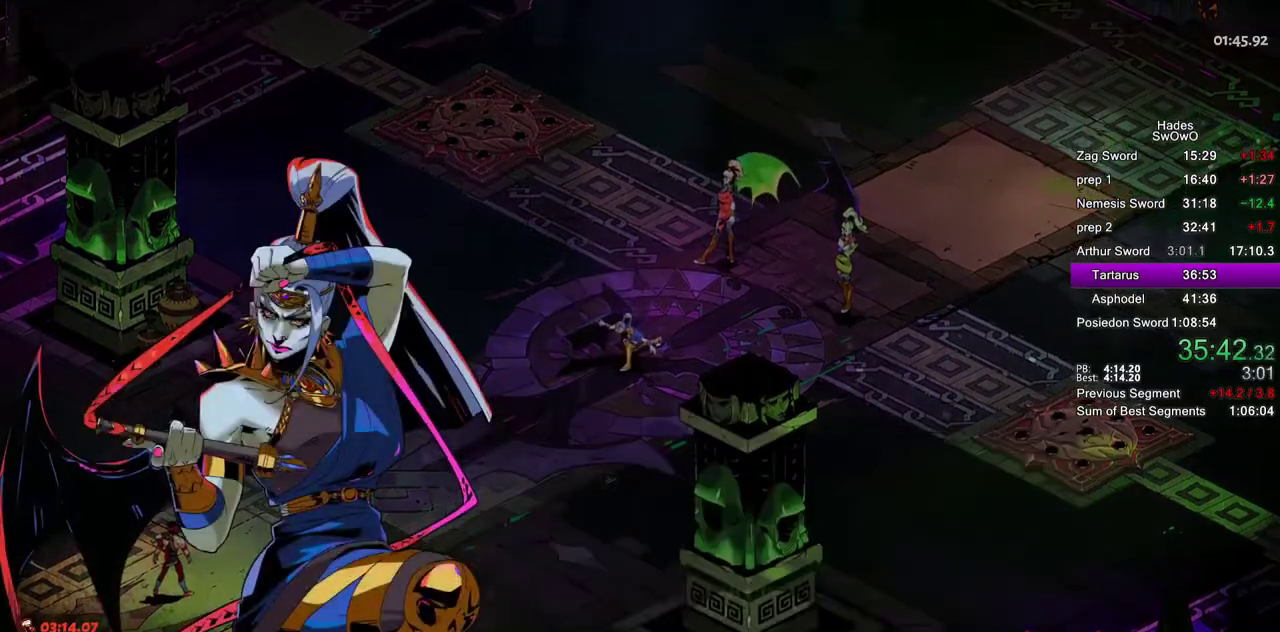
{"buttons": ["CROSS", "L1"], "left_stick": "up-right", "right_stick": "center", "events": [[84, "CROSS", "up"], [317, "left_stick", "up-right"], [434, "L1", "down"], [468, "CROSS", "down"]]}
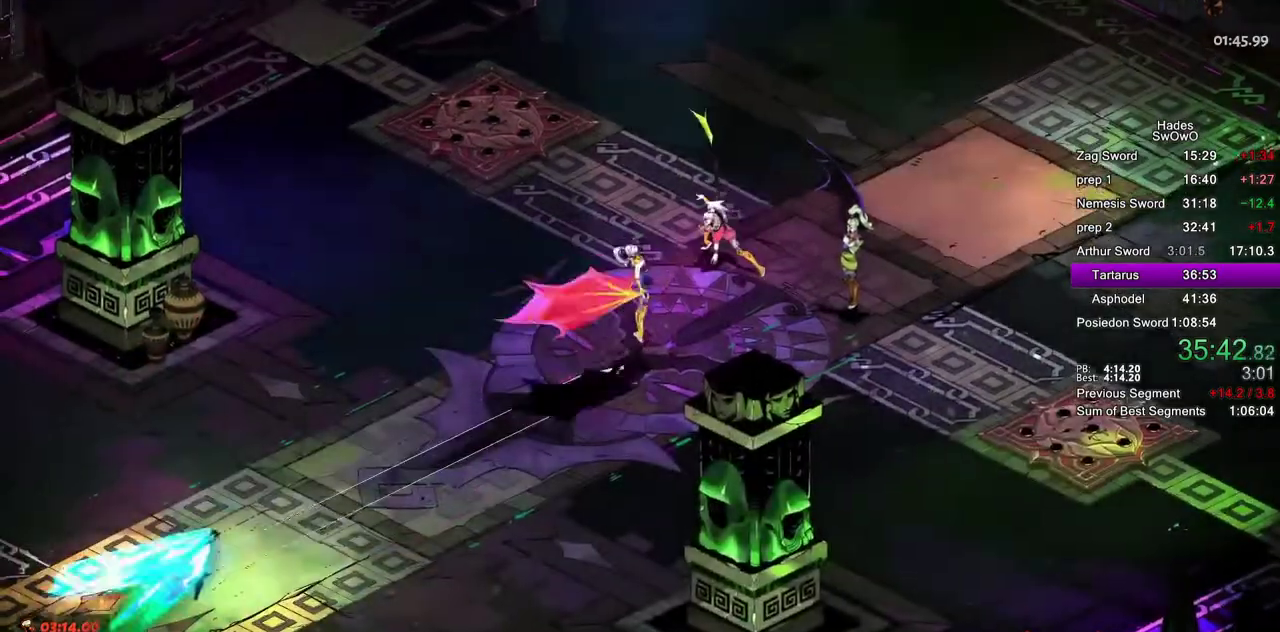
{"buttons": [], "left_stick": "up-right", "right_stick": "center", "events": [[50, "L1", "up"], [67, "CROSS", "up"], [133, "CROSS", "down"], [150, "L1", "down"], [217, "L1", "up"], [234, "CROSS", "up"], [334, "CROSS", "down"], [367, "SQUARE", "down"], [484, "CROSS", "up"], [484, "SQUARE", "up"]]}
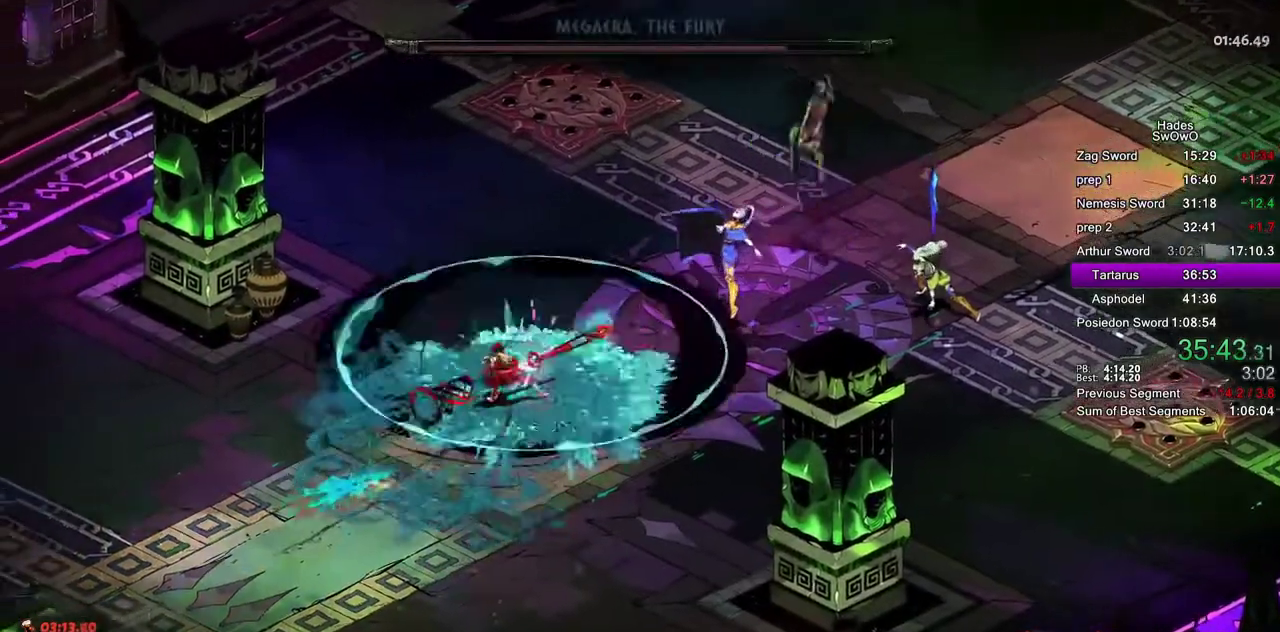
{"buttons": ["CROSS", "SQUARE"], "left_stick": "right", "right_stick": "center", "events": [[117, "left_stick", "center"], [301, "left_stick", "right"], [451, "CROSS", "down"], [468, "SQUARE", "down"]]}
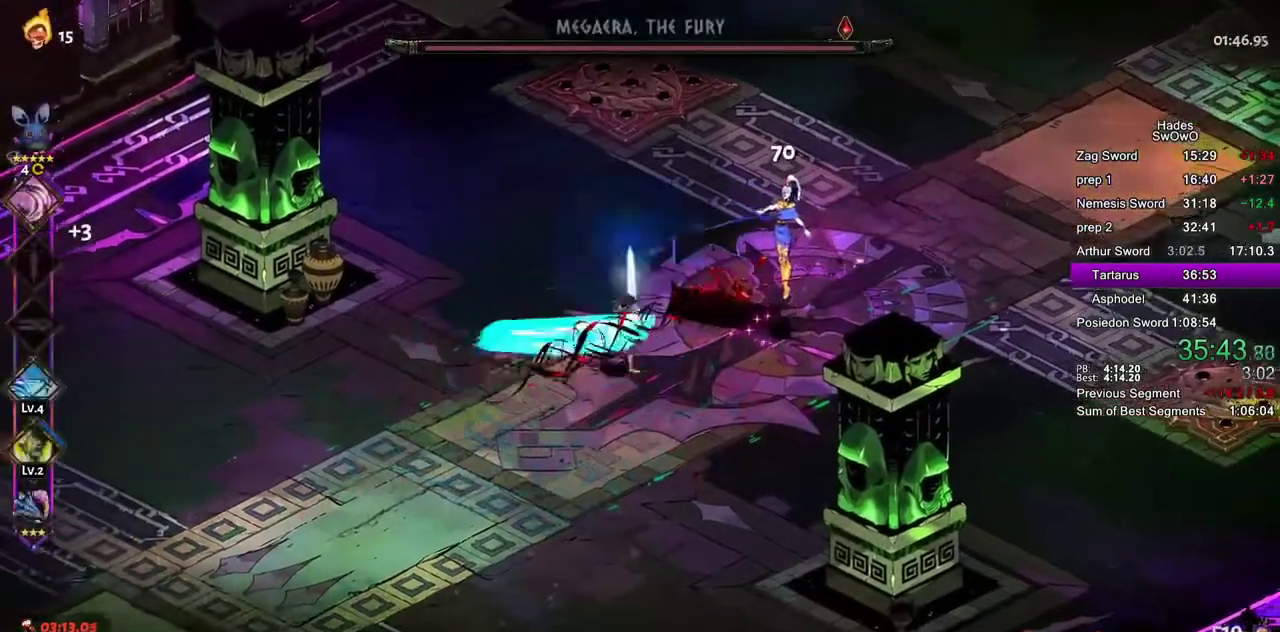
{"buttons": [], "left_stick": "up-left", "right_stick": "center", "events": [[84, "CROSS", "up"], [84, "SQUARE", "up"], [167, "left_stick", "center"], [467, "left_stick", "up-left"]]}
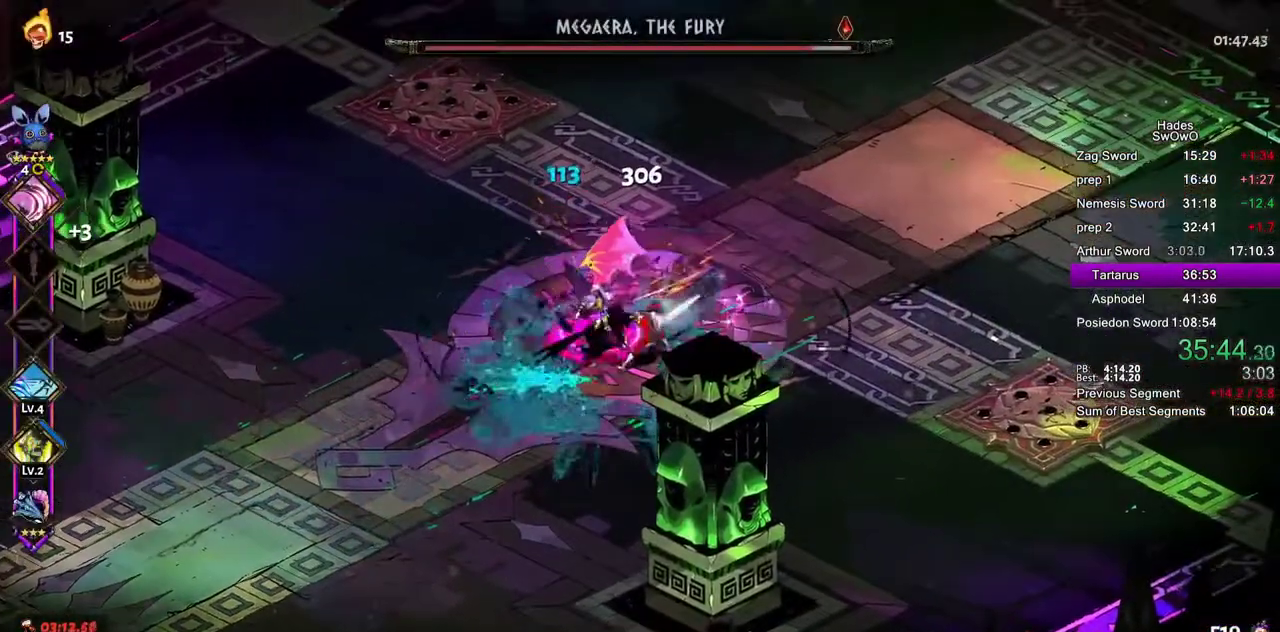
{"buttons": [], "left_stick": "right", "right_stick": "center"}
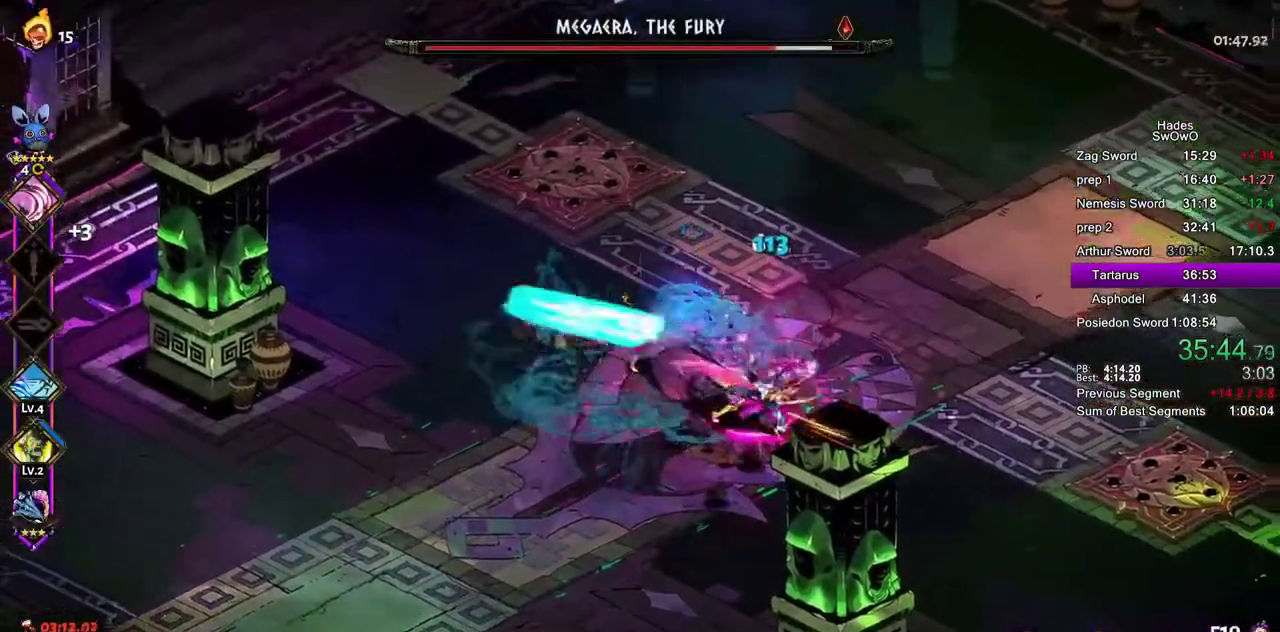
{"buttons": [], "left_stick": "right", "right_stick": "center"}
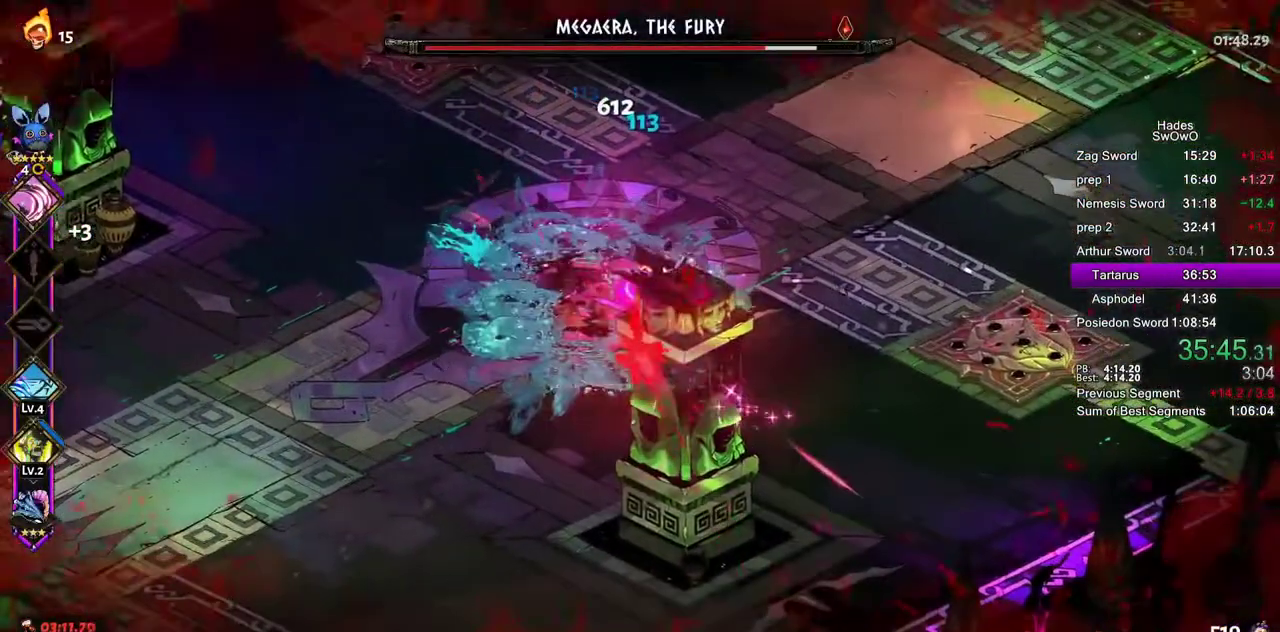
{"buttons": [], "left_stick": "right", "right_stick": "center", "events": [[50, "CROSS", "down"], [50, "SQUARE", "down"], [50, "left_stick", "up-right"], [150, "CROSS", "up"], [150, "SQUARE", "up"], [167, "left_stick", "right"]]}
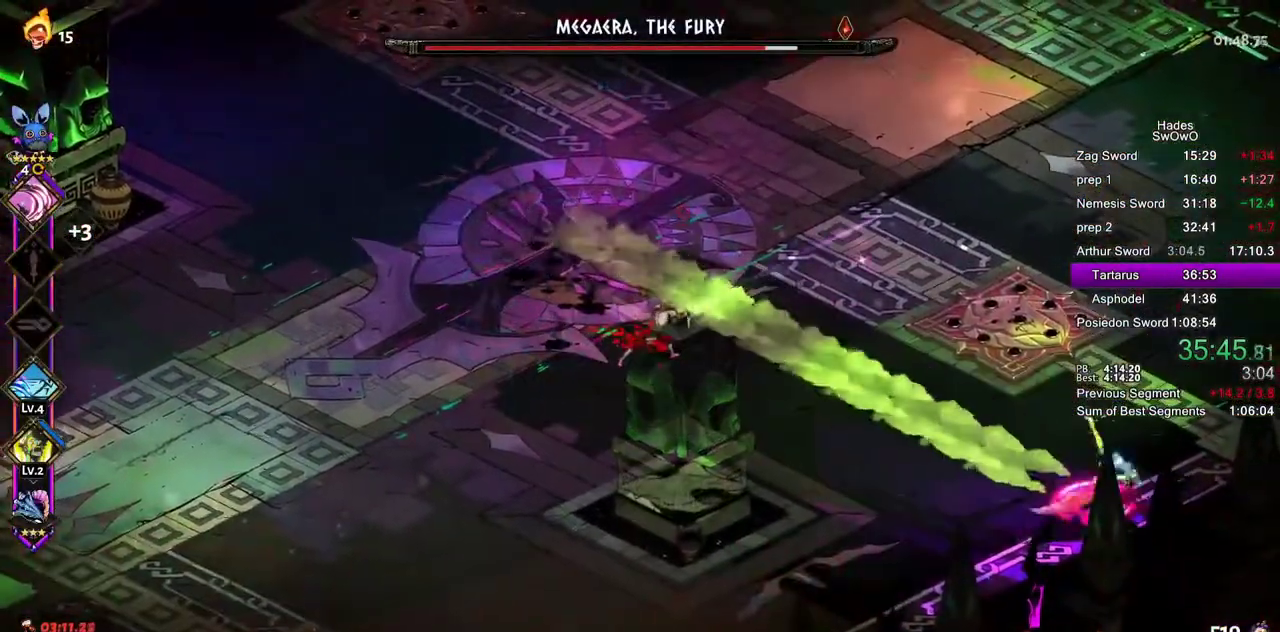
{"buttons": [], "left_stick": "right", "right_stick": "center", "events": [[50, "CROSS", "down"], [134, "CROSS", "up"], [301, "CROSS", "down"], [317, "SQUARE", "down"], [434, "CROSS", "up"], [434, "SQUARE", "up"]]}
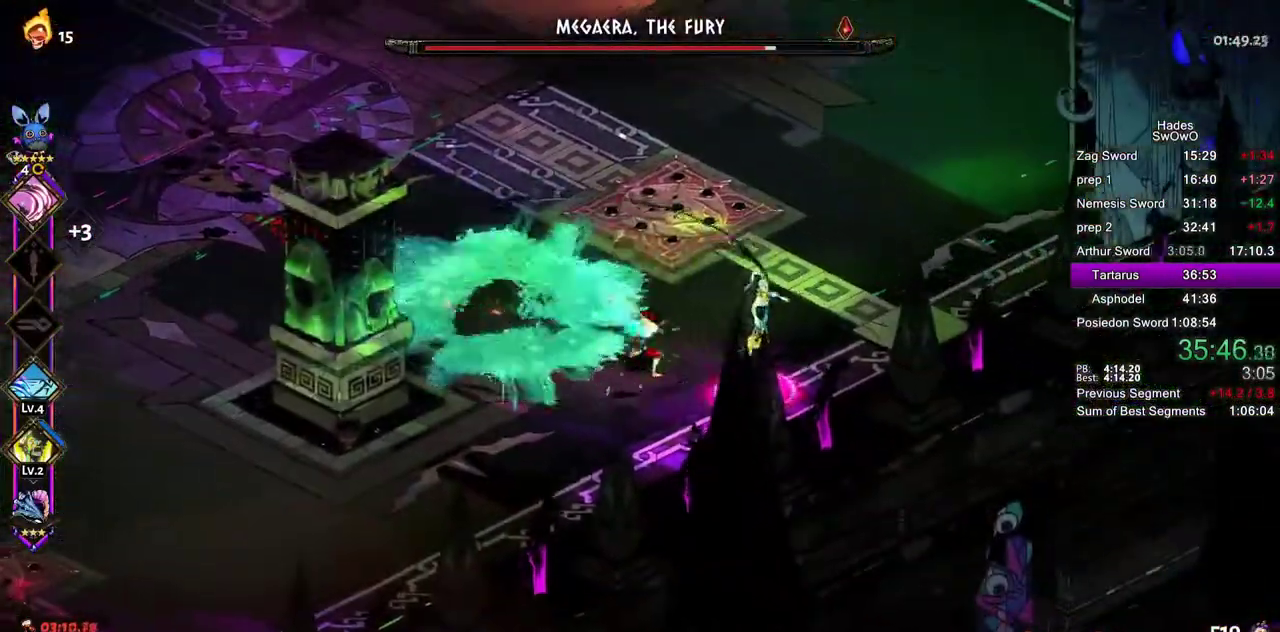
{"buttons": ["CROSS", "SQUARE"], "left_stick": "right", "right_stick": "center", "events": [[100, "left_stick", "center"], [267, "left_stick", "right"], [434, "CROSS", "down"], [450, "SQUARE", "down"]]}
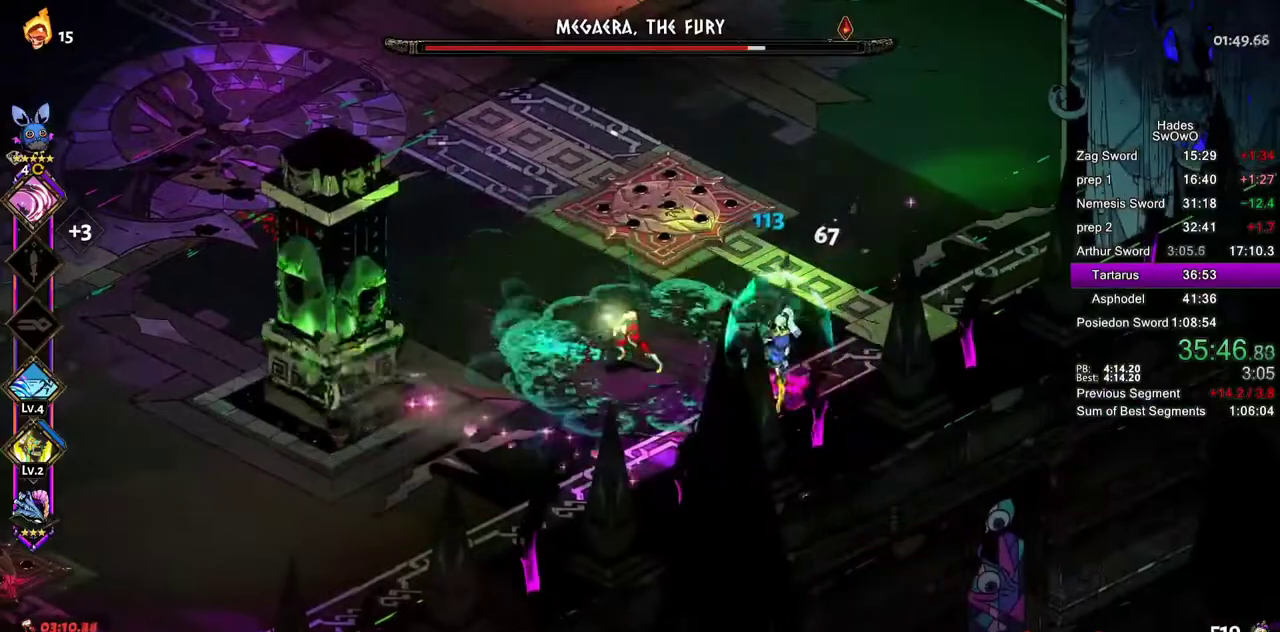
{"buttons": [], "left_stick": "center", "right_stick": "center", "events": [[84, "CROSS", "up"], [84, "SQUARE", "up"], [150, "left_stick", "center"], [234, "left_stick", "right"], [434, "left_stick", "center"]]}
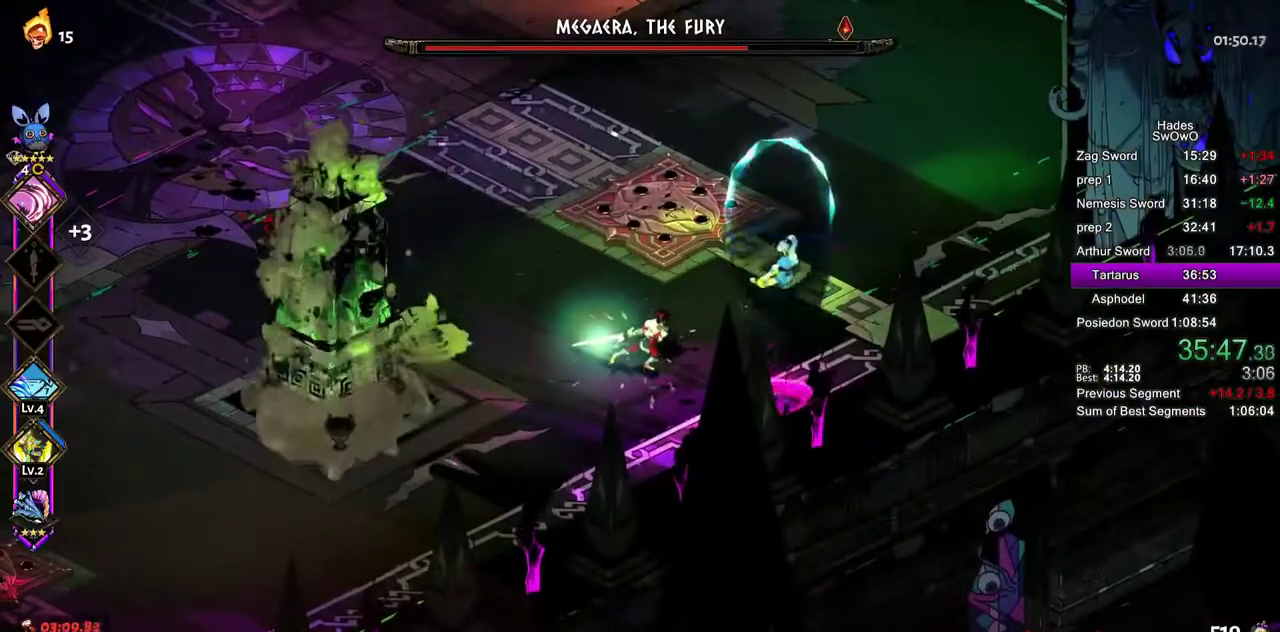
{"buttons": [], "left_stick": "center", "right_stick": "center", "events": []}
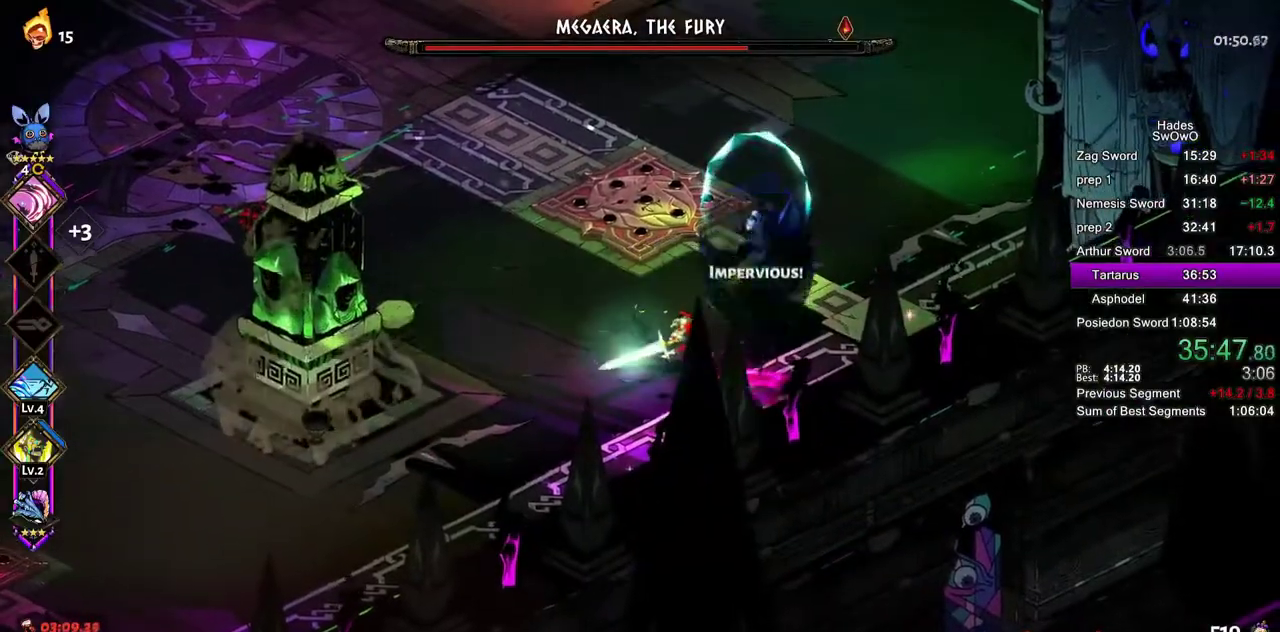
{"buttons": [], "left_stick": "left", "right_stick": "center", "events": [[167, "left_stick", "left"]]}
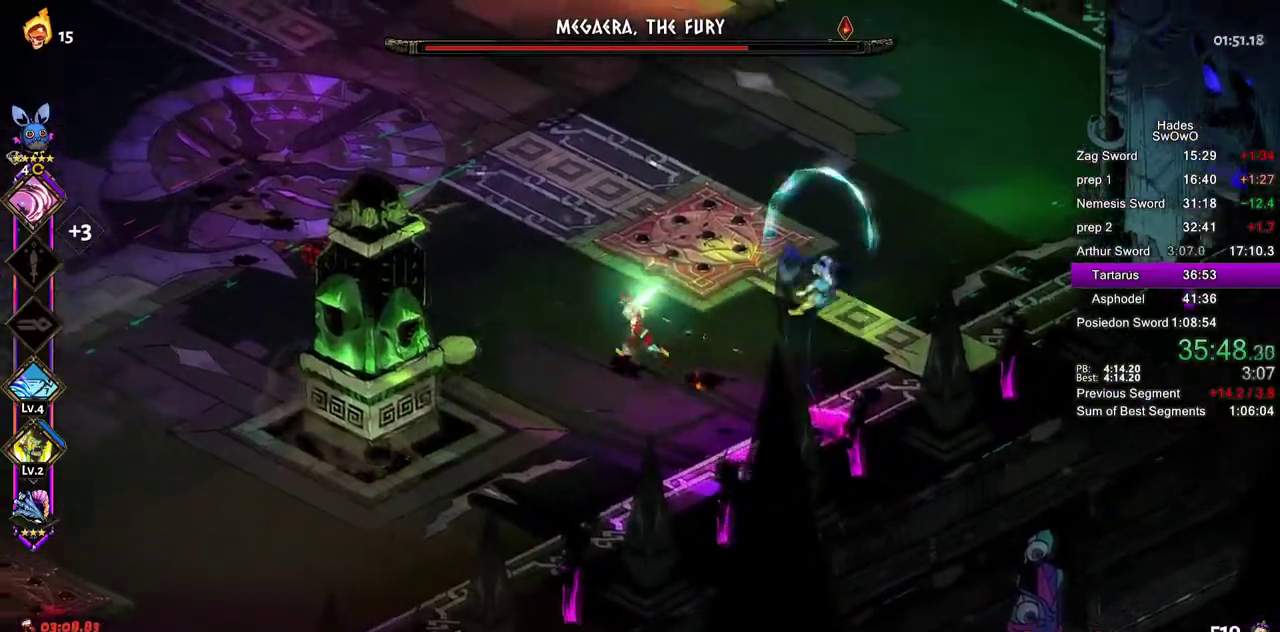
{"buttons": ["L1"], "left_stick": "right", "right_stick": "center", "events": [[83, "left_stick", "center"], [484, "L1", "down"], [500, "left_stick", "right"]]}
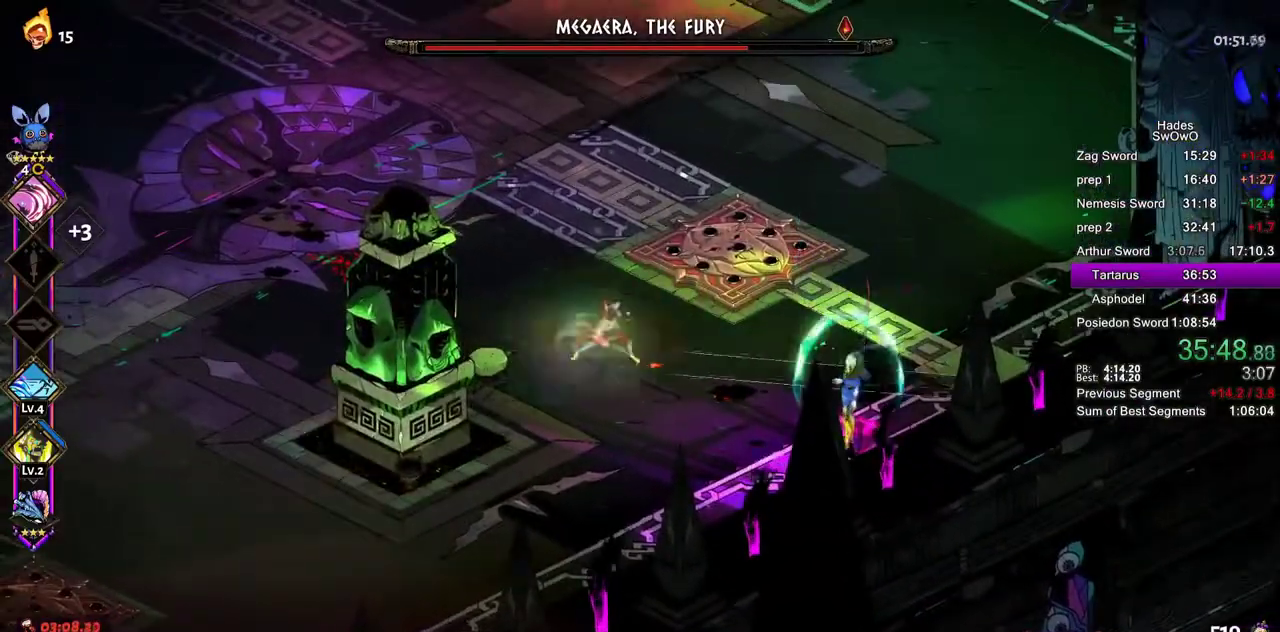
{"buttons": ["CROSS", "SQUARE"], "left_stick": "down-right", "right_stick": "center", "events": [[117, "L1", "up"], [434, "CROSS", "down"], [434, "SQUARE", "down"], [451, "left_stick", "down-right"]]}
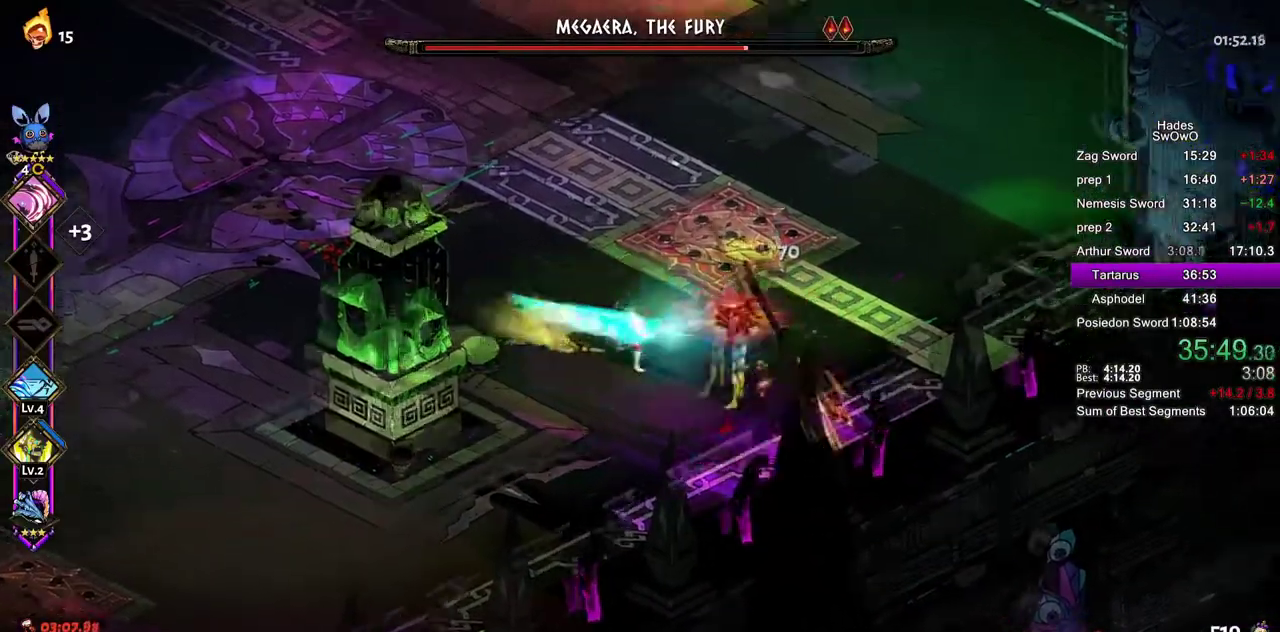
{"buttons": [], "left_stick": "up-left", "right_stick": "center"}
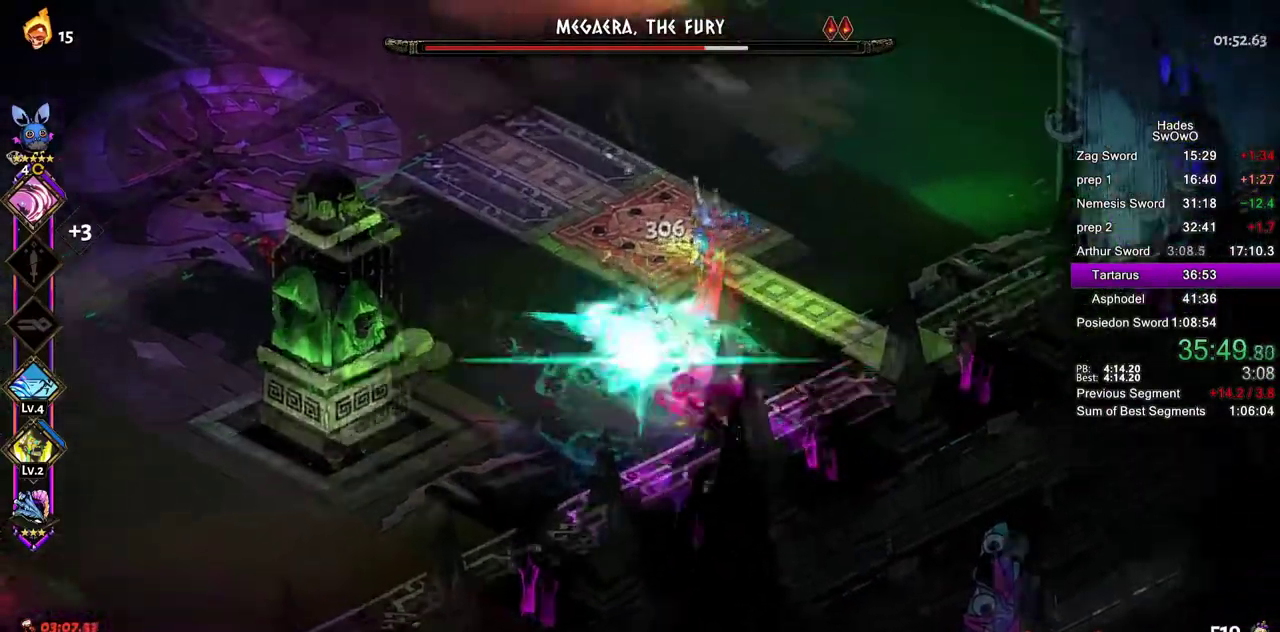
{"buttons": [], "left_stick": "down-right", "right_stick": "center", "events": [[67, "SQUARE", "down"], [184, "left_stick", "down-right"], [200, "SQUARE", "up"], [351, "SQUARE", "down"], [401, "SQUARE", "up"]]}
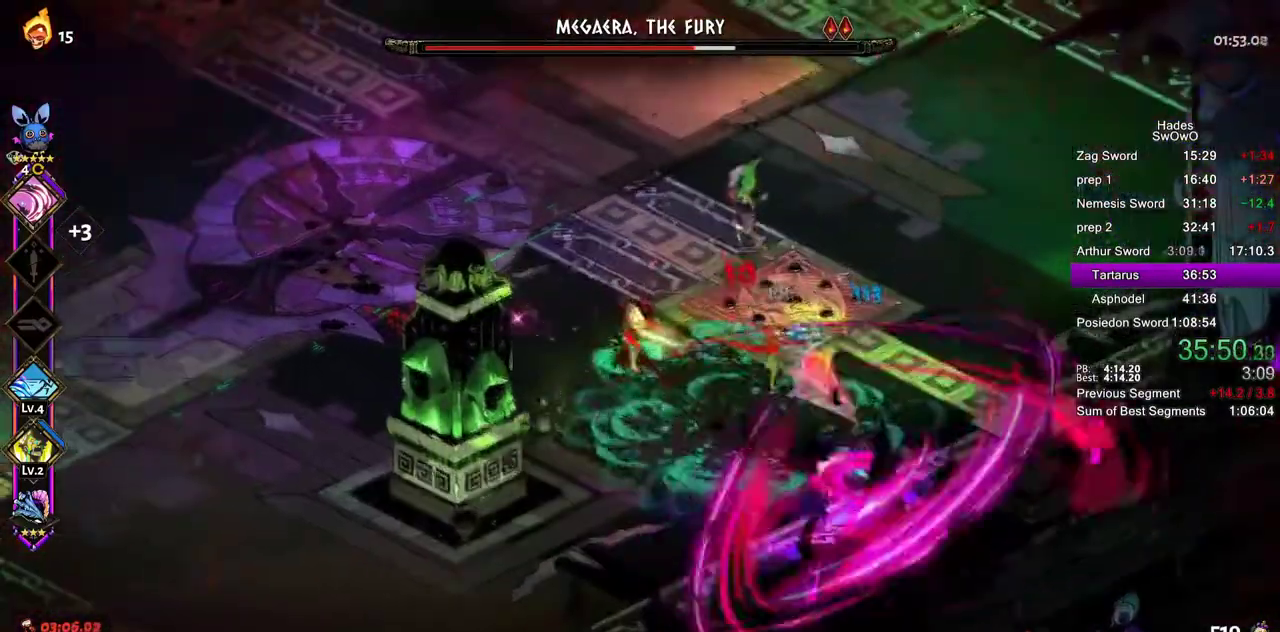
{"buttons": ["CROSS"], "left_stick": "down-right", "right_stick": "center", "events": [[267, "CROSS", "down"], [283, "SQUARE", "down"], [383, "CROSS", "up"], [400, "SQUARE", "up"], [500, "CROSS", "down"]]}